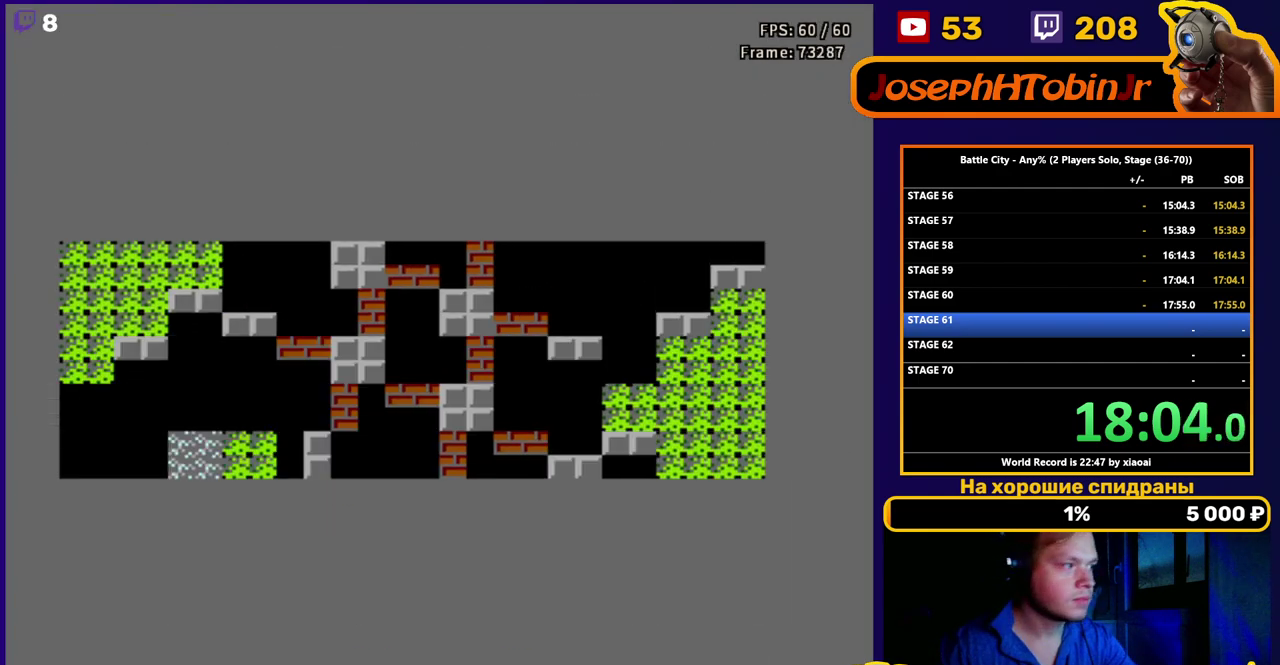
Gameplay with a controller (Nintendo layout); each line is a JSON object with the inputs held at the frame after it. "events" lists button and stick changes between this image and that frame as [ms after this image, input, new state], when the widget could be followed in between. Not read: L3 R3.
{"buttons": ["DPAD_UP"], "events": [[83, "DPAD_UP", "down"], [200, "DPAD_UP", "up"], [333, "DPAD_UP", "down"]]}
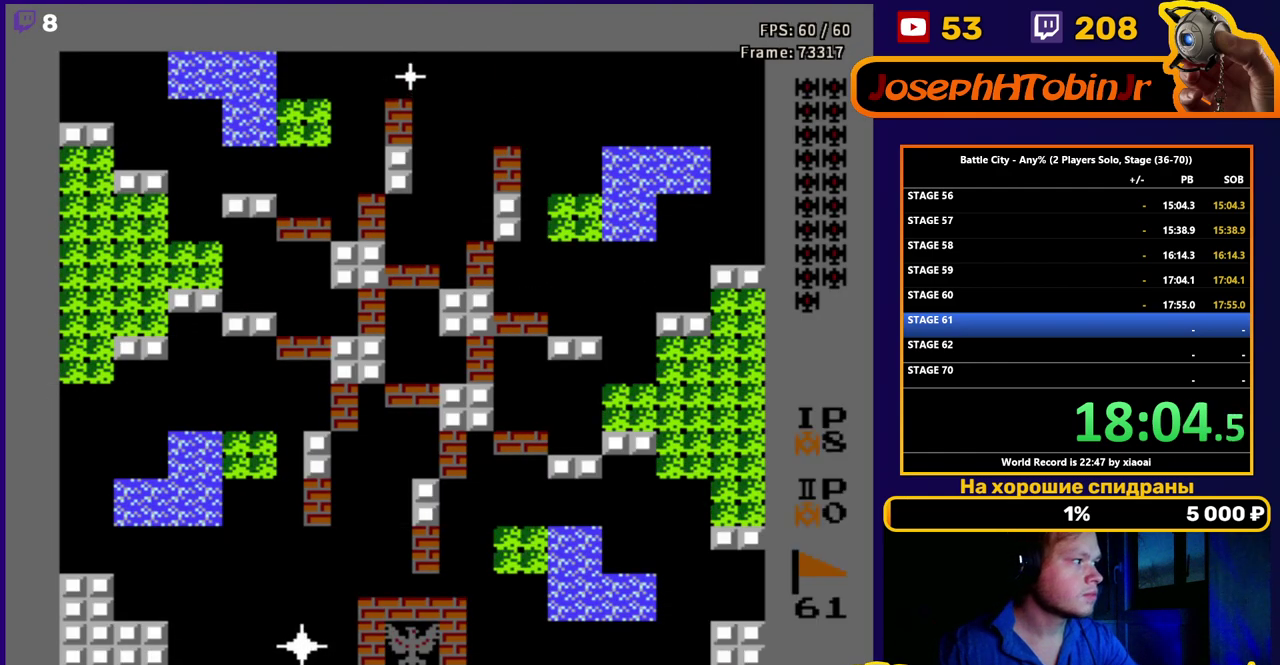
{"buttons": ["DPAD_UP"], "events": []}
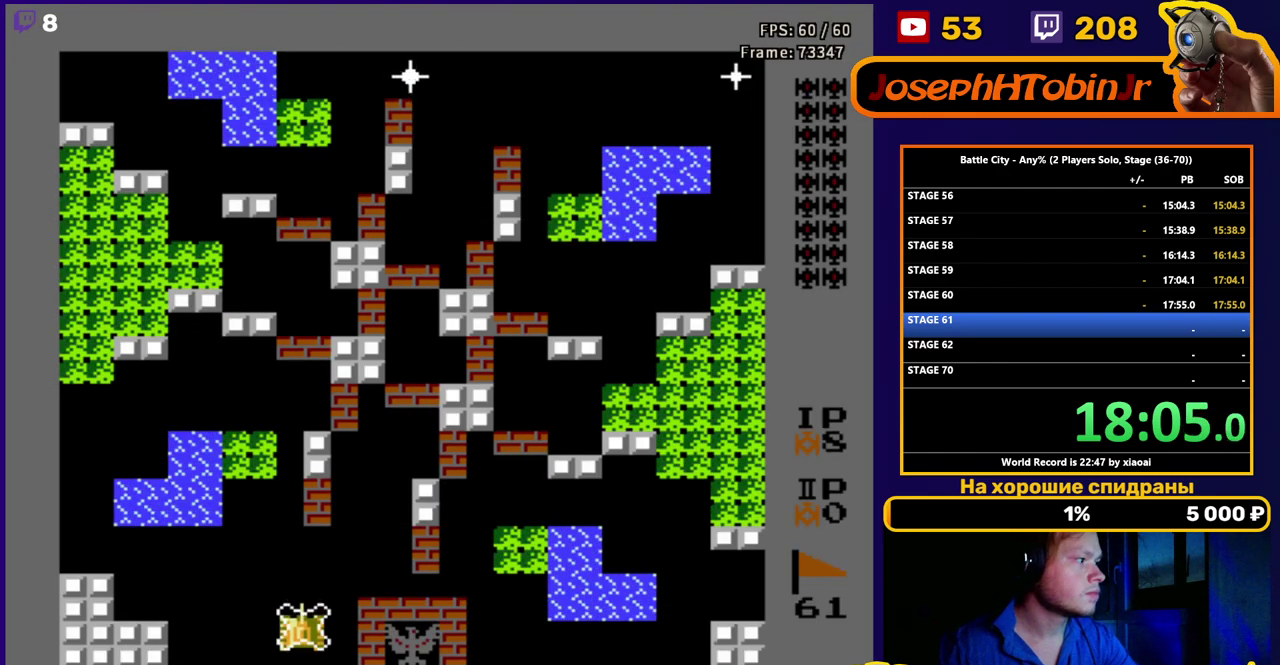
{"buttons": ["DPAD_UP", "DPAD_LEFT"], "events": [[483, "DPAD_LEFT", "down"]]}
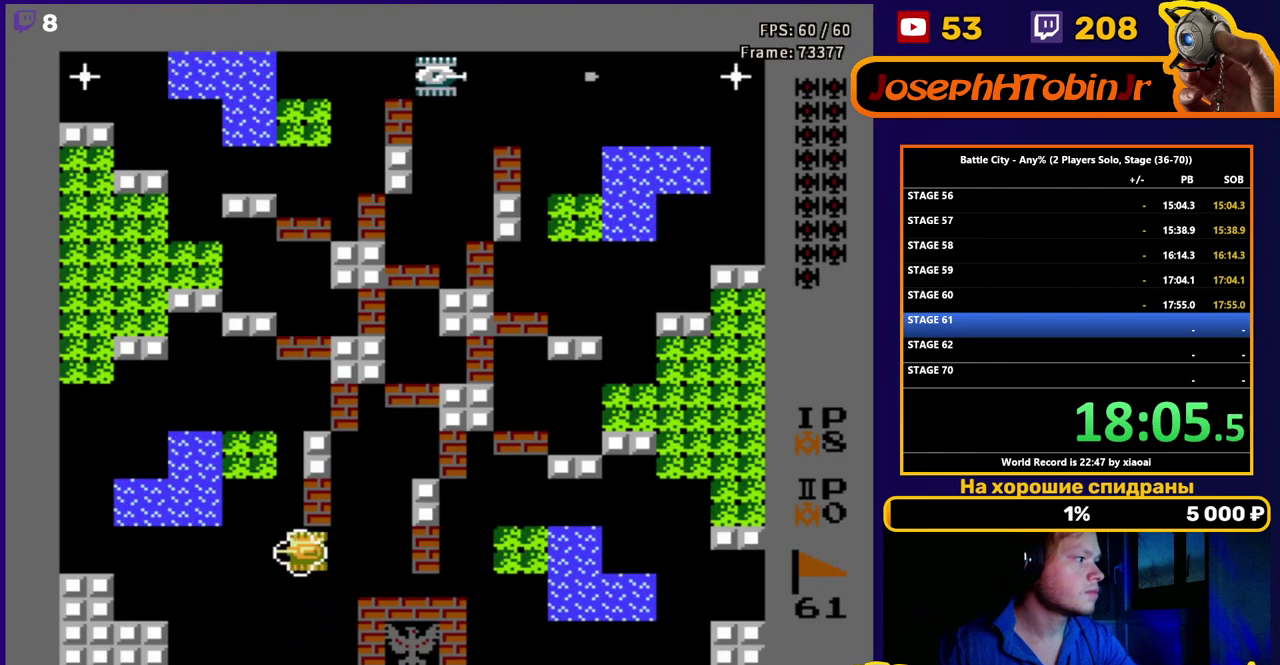
{"buttons": ["DPAD_UP"], "events": [[150, "DPAD_LEFT", "up"]]}
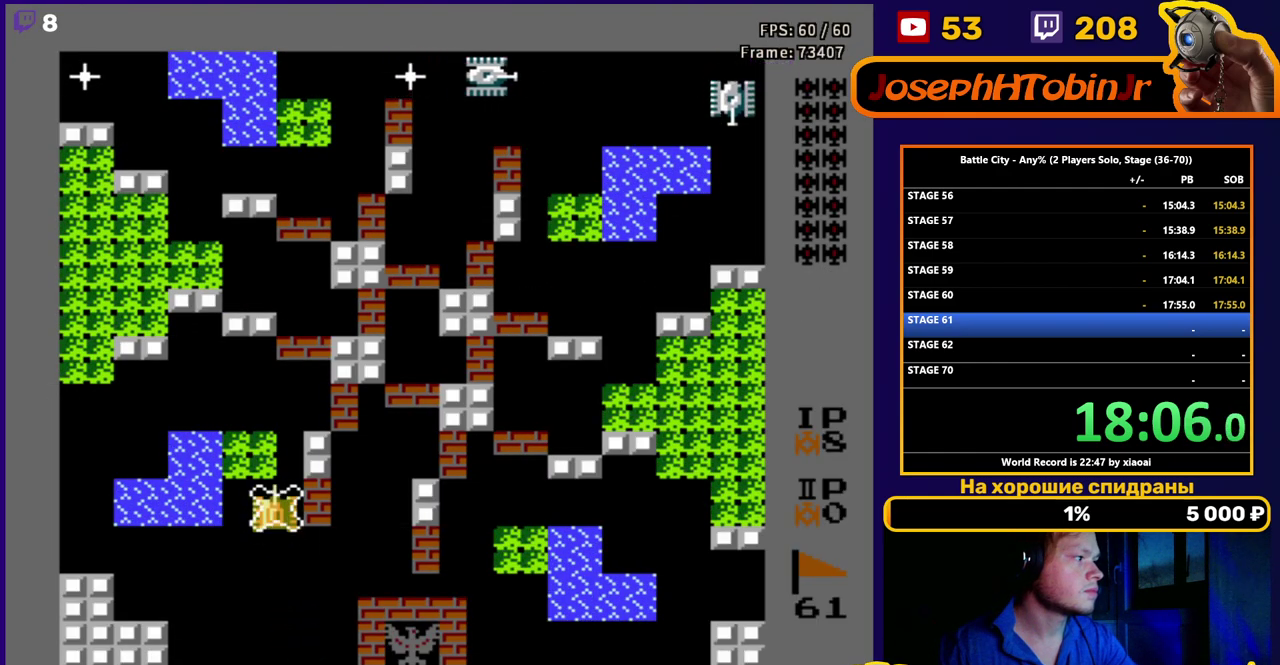
{"buttons": ["DPAD_UP"], "events": []}
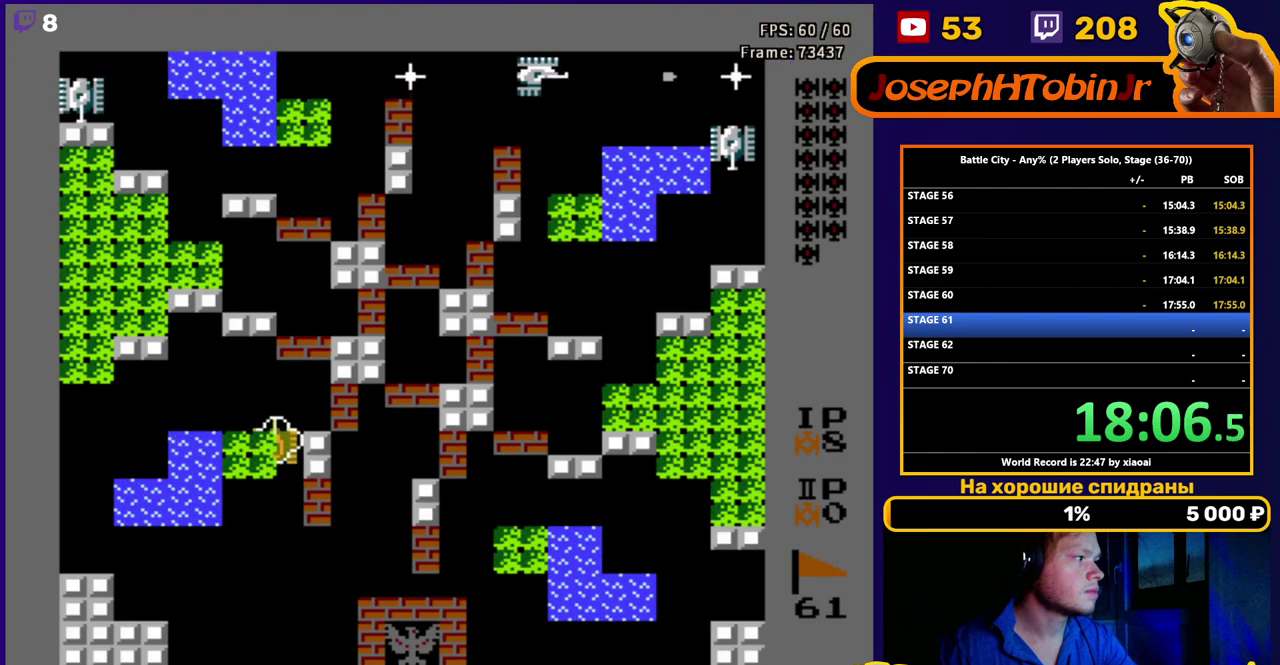
{"buttons": ["DPAD_UP"], "events": [[200, "DPAD_RIGHT", "down"], [350, "DPAD_RIGHT", "up"], [400, "B", "down"], [483, "B", "up"]]}
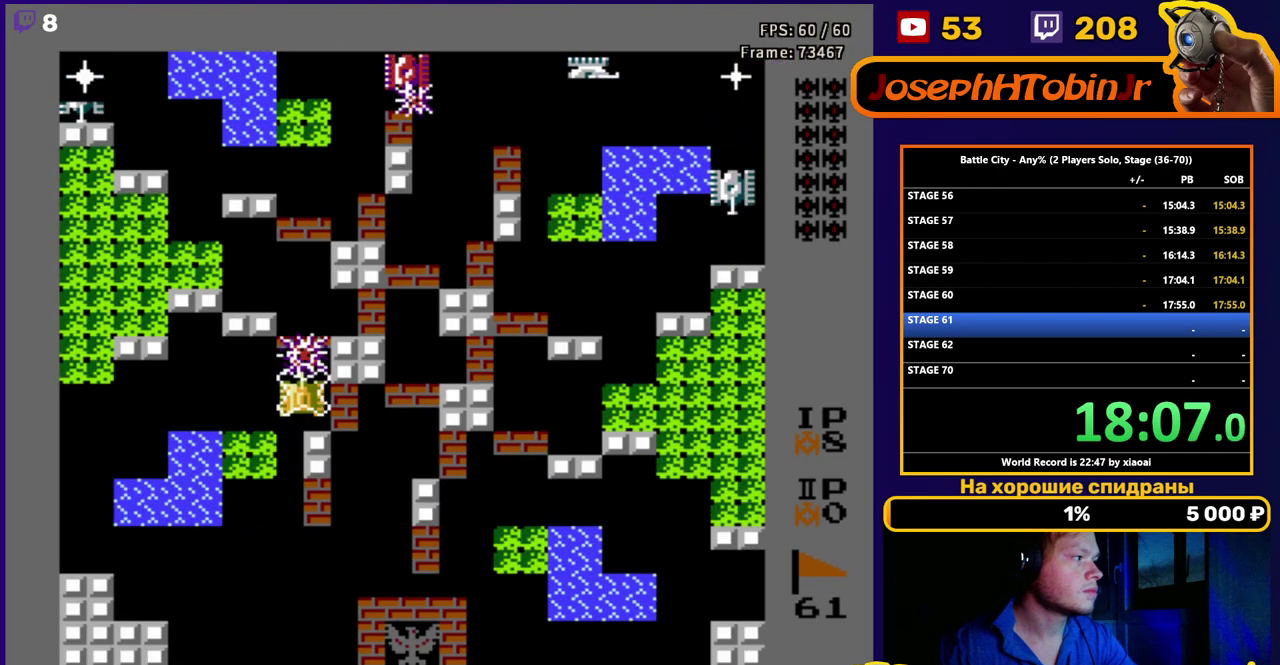
{"buttons": ["DPAD_UP"], "events": [[117, "B", "down"], [200, "B", "up"], [317, "B", "down"], [400, "B", "up"]]}
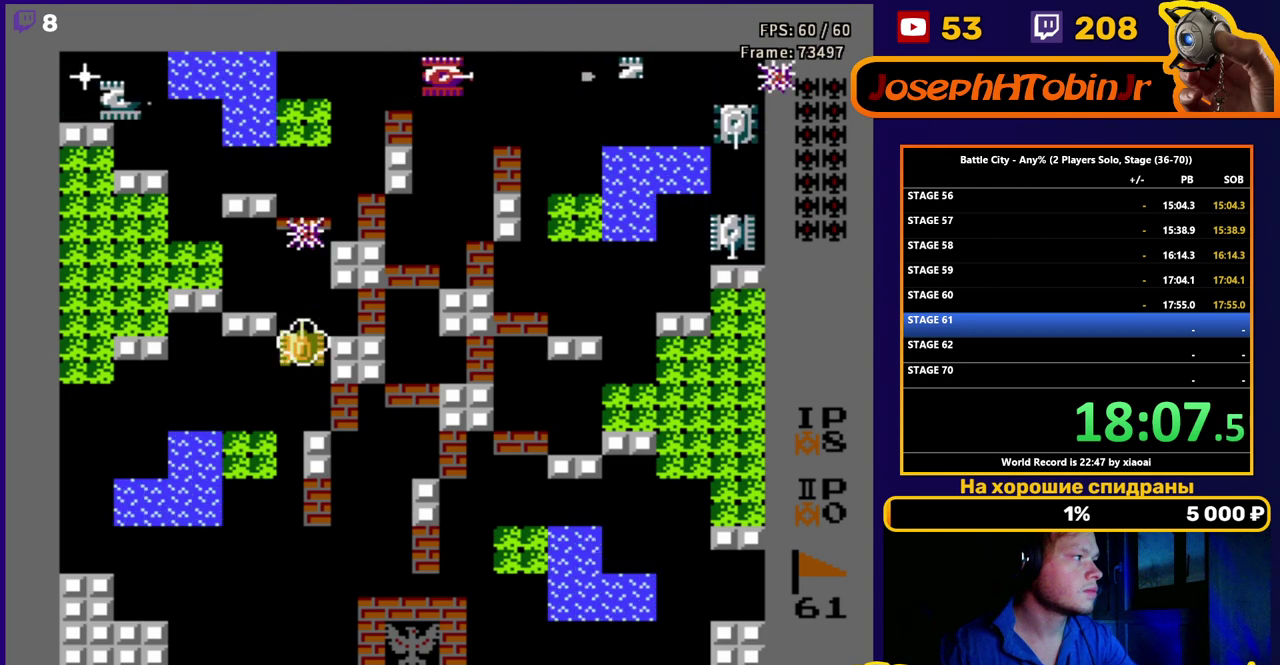
{"buttons": ["DPAD_UP"], "events": [[83, "B", "down"], [183, "B", "up"], [367, "B", "down"], [450, "B", "up"]]}
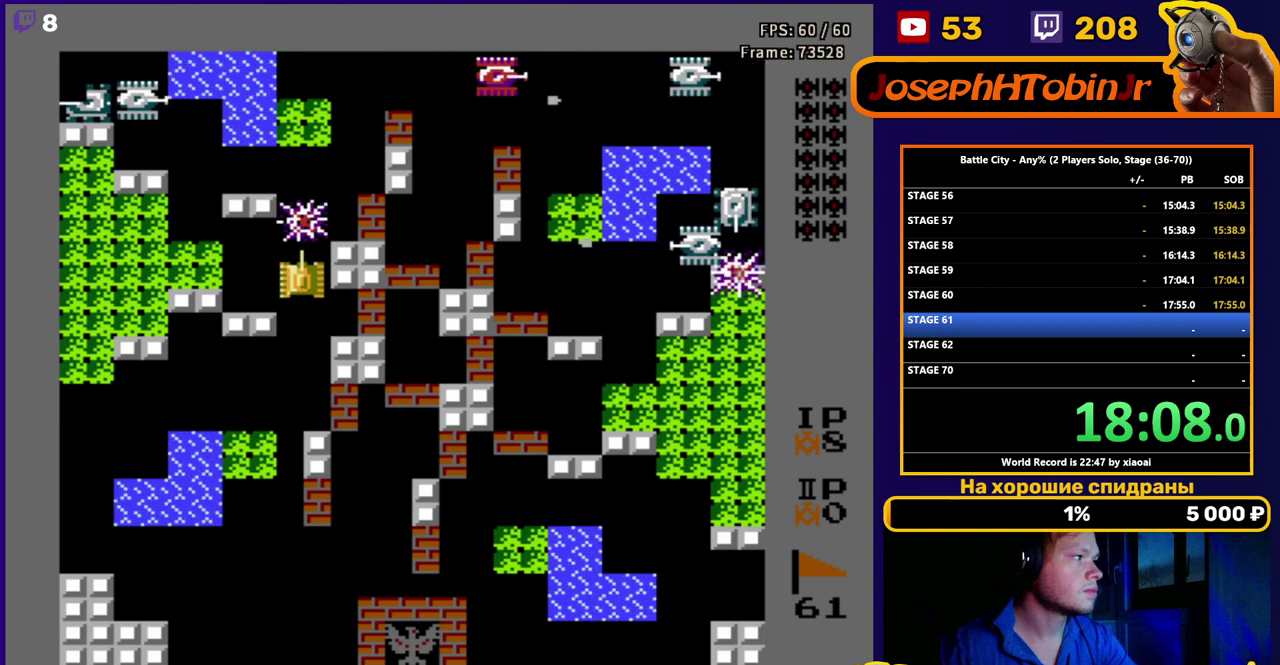
{"buttons": ["B", "DPAD_RIGHT"], "events": [[400, "DPAD_RIGHT", "down"], [450, "B", "down"], [483, "DPAD_UP", "up"]]}
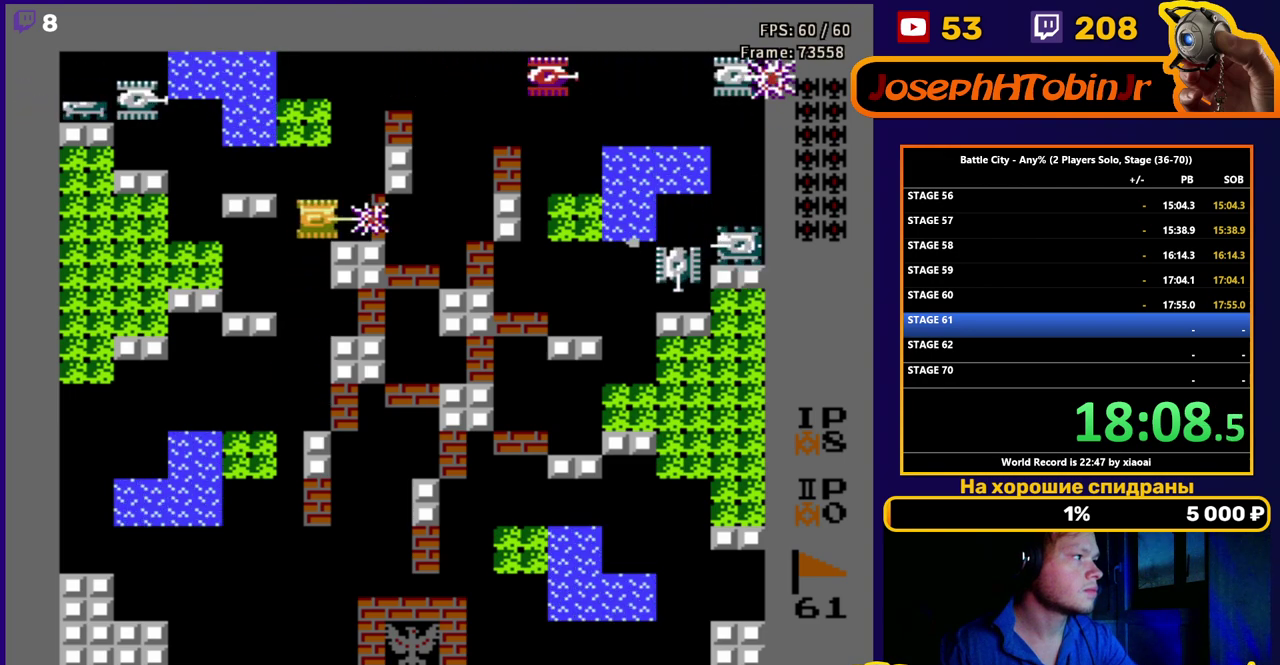
{"buttons": ["DPAD_RIGHT"], "events": [[33, "B", "up"], [167, "B", "down"], [250, "B", "up"]]}
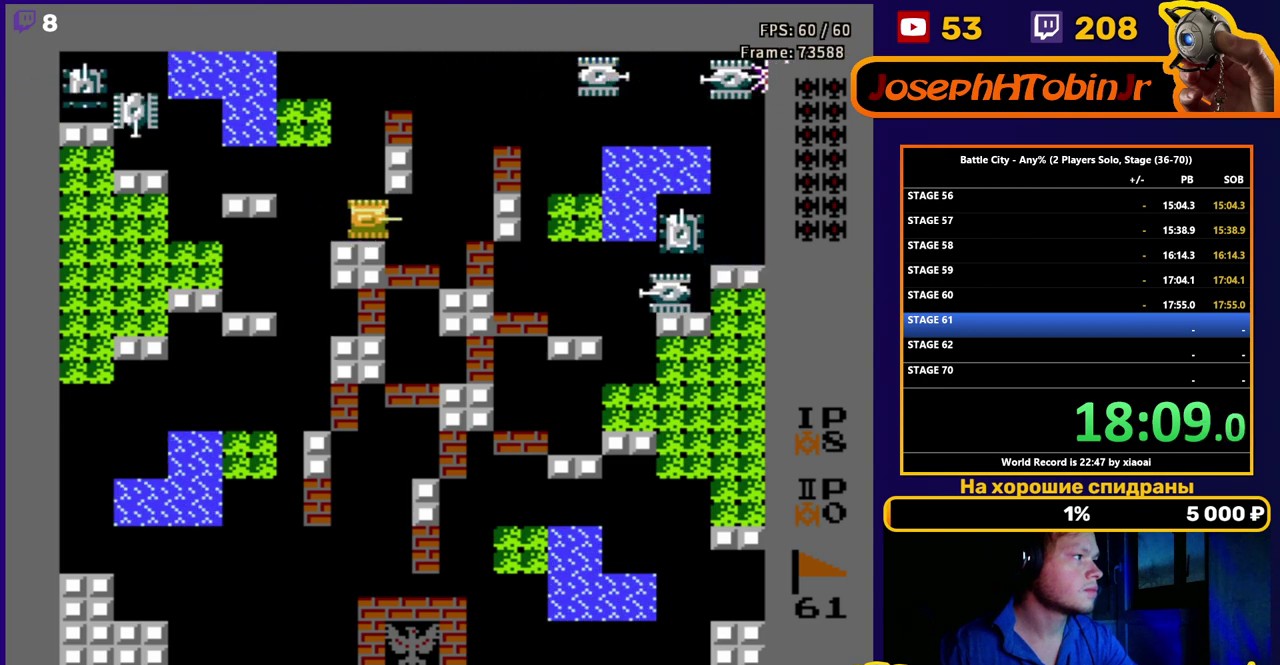
{"buttons": ["DPAD_UP"], "events": [[383, "DPAD_UP", "down"], [417, "DPAD_RIGHT", "up"]]}
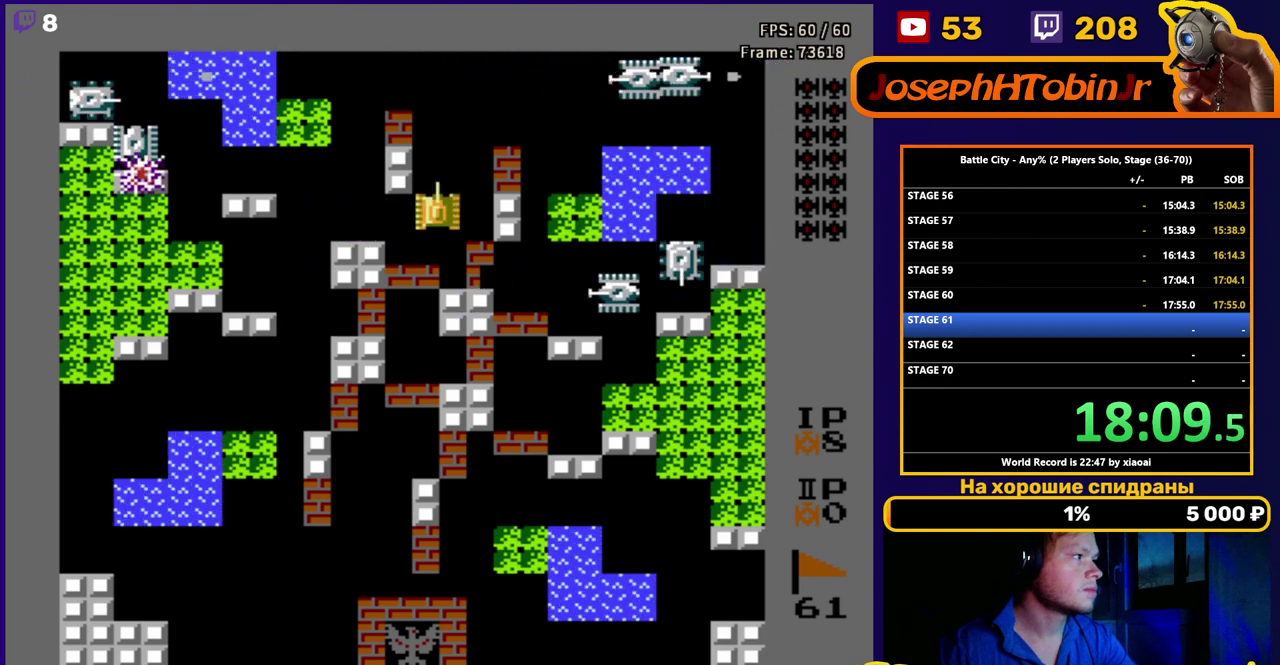
{"buttons": ["DPAD_RIGHT"], "events": [[217, "DPAD_RIGHT", "down"], [267, "DPAD_UP", "up"], [300, "B", "down"], [350, "B", "up"]]}
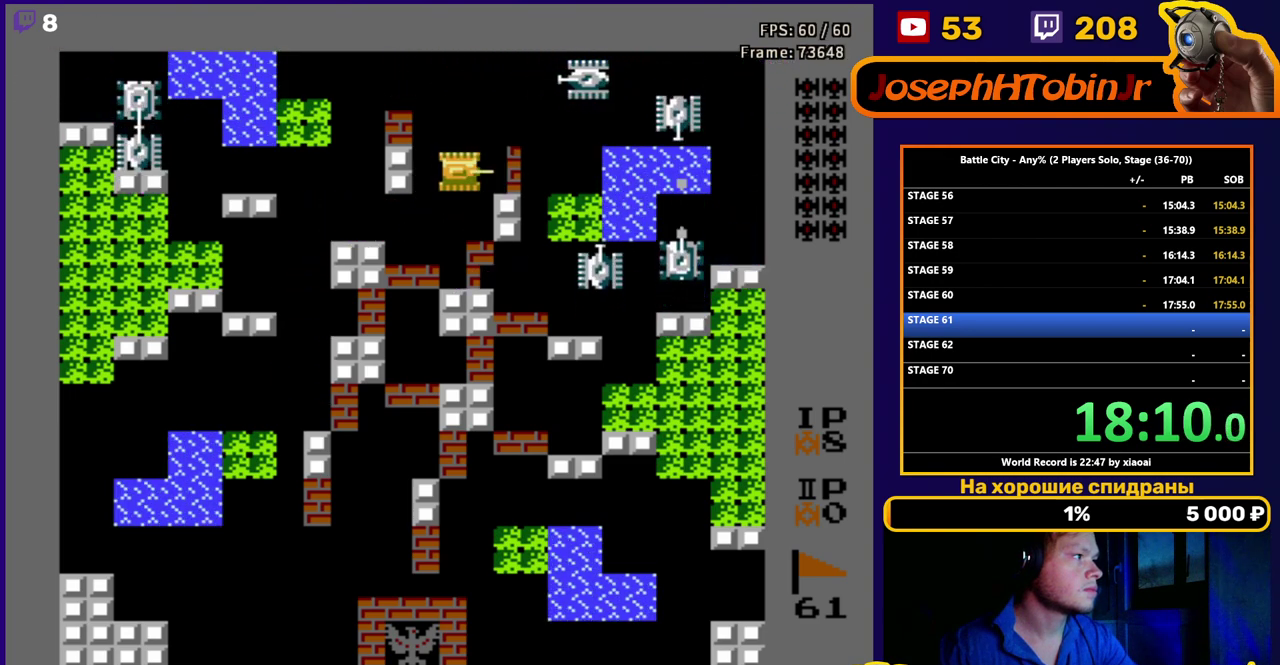
{"buttons": [], "events": [[17, "B", "down"], [17, "DPAD_RIGHT", "up"], [133, "B", "up"]]}
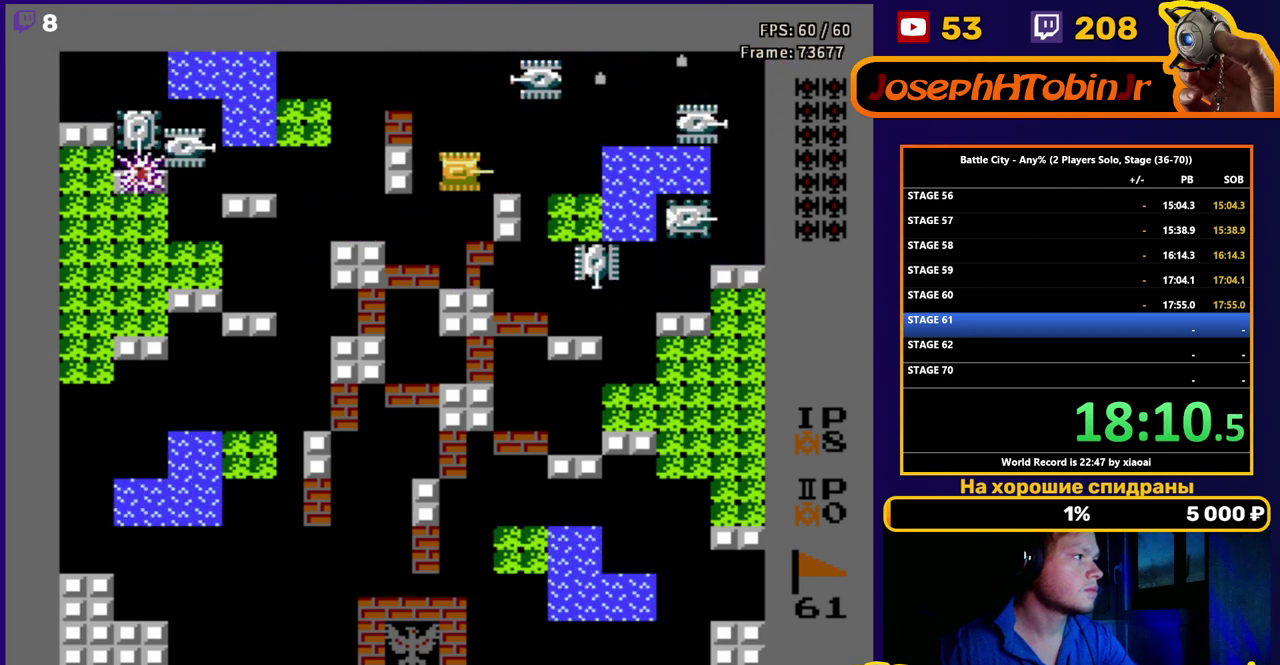
{"buttons": ["B", "DPAD_DOWN"], "events": [[67, "DPAD_RIGHT", "down"], [150, "DPAD_RIGHT", "up"], [150, "DPAD_UP", "down"], [217, "B", "down"], [267, "DPAD_UP", "up"], [317, "B", "up"], [333, "DPAD_DOWN", "down"], [467, "B", "down"]]}
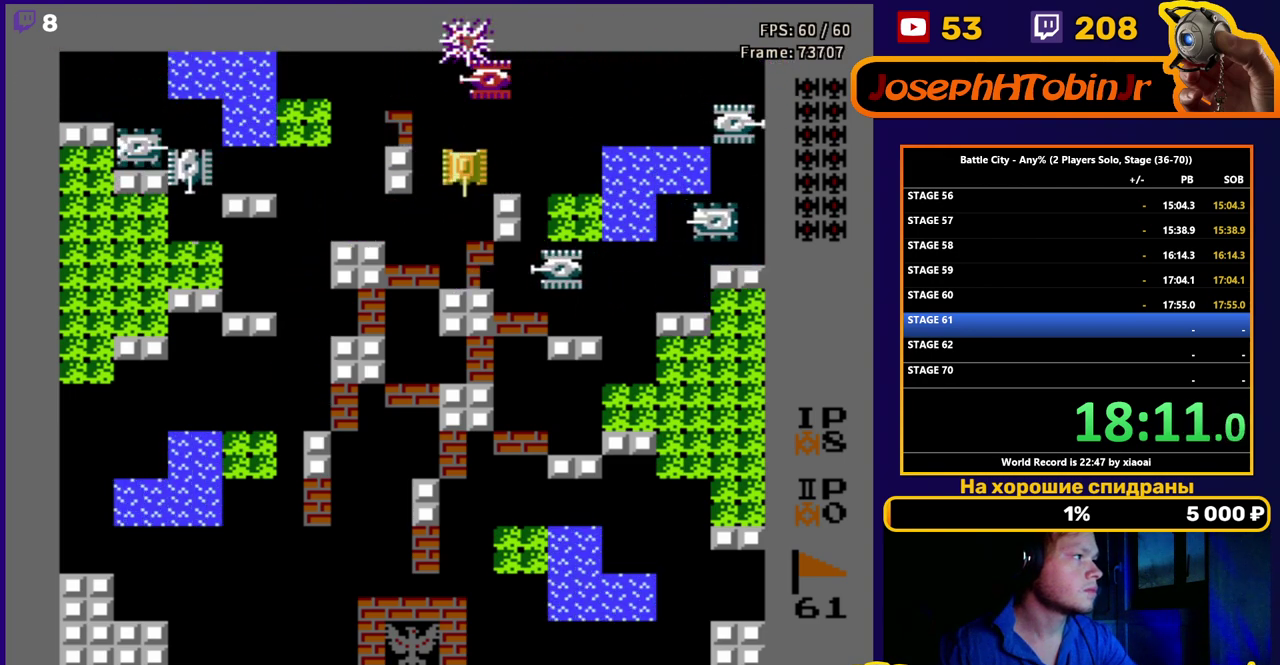
{"buttons": ["DPAD_DOWN"], "events": [[50, "B", "up"], [167, "DPAD_DOWN", "up"], [233, "DPAD_UP", "down"], [300, "B", "down"], [350, "DPAD_UP", "up"], [367, "B", "up"], [400, "DPAD_DOWN", "down"]]}
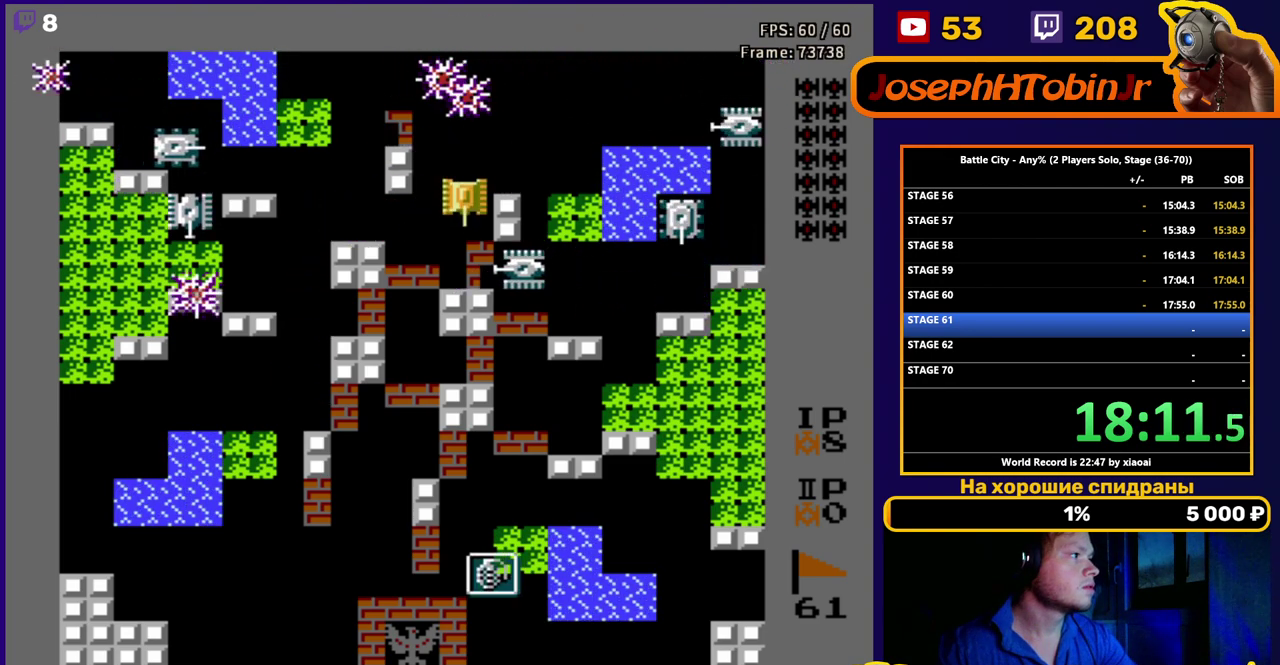
{"buttons": ["B", "DPAD_LEFT"], "events": [[17, "DPAD_LEFT", "down"], [50, "DPAD_DOWN", "up"], [167, "DPAD_DOWN", "down"], [217, "DPAD_LEFT", "up"], [400, "DPAD_LEFT", "down"], [450, "B", "down"], [450, "DPAD_DOWN", "up"]]}
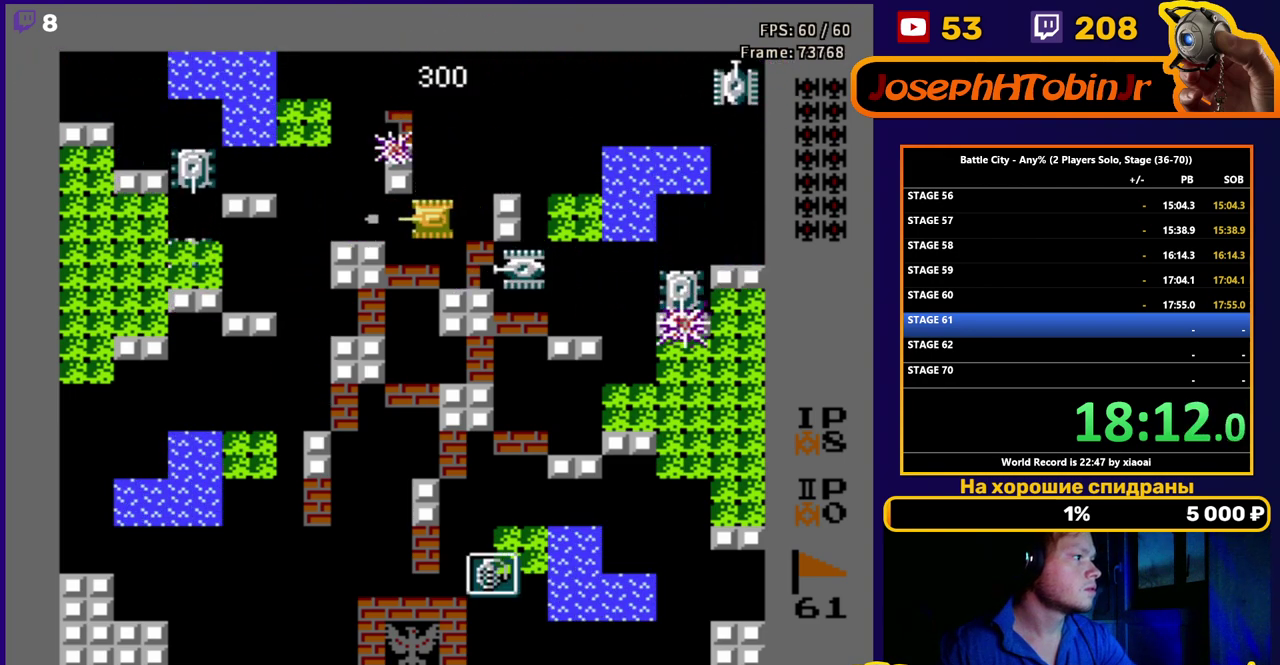
{"buttons": [], "events": [[17, "B", "up"], [50, "DPAD_LEFT", "up"], [67, "DPAD_RIGHT", "down"], [317, "DPAD_RIGHT", "up"], [350, "DPAD_DOWN", "down"], [450, "DPAD_DOWN", "up"]]}
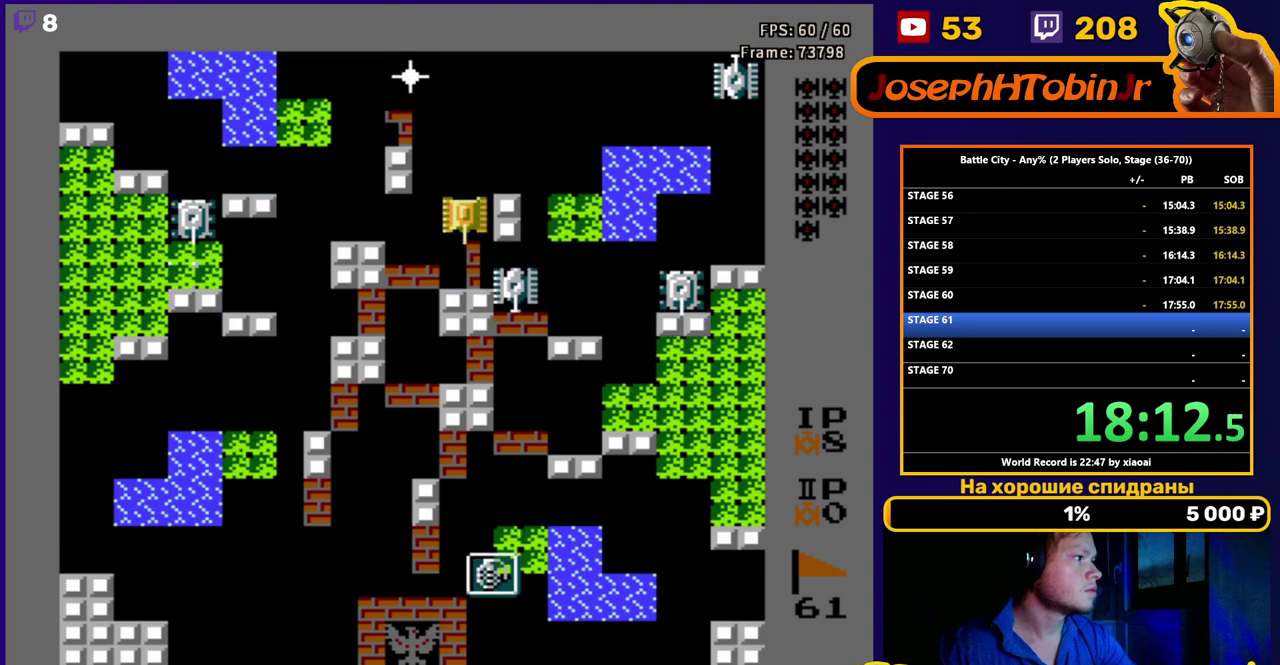
{"buttons": ["DPAD_DOWN", "DPAD_LEFT"], "events": [[17, "DPAD_DOWN", "down"], [183, "DPAD_LEFT", "down"], [217, "DPAD_DOWN", "up"], [383, "DPAD_DOWN", "down"]]}
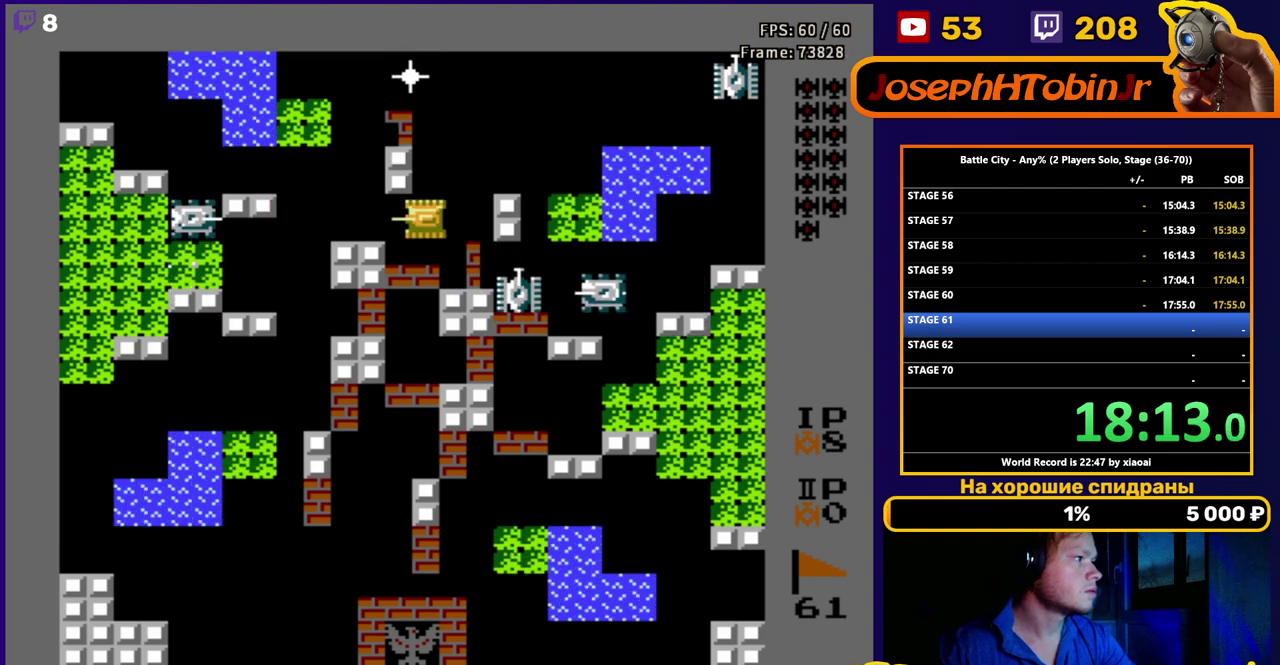
{"buttons": ["B", "DPAD_DOWN"], "events": [[33, "DPAD_LEFT", "up"], [83, "B", "down"], [183, "B", "up"], [283, "B", "down"], [367, "B", "up"], [450, "B", "down"]]}
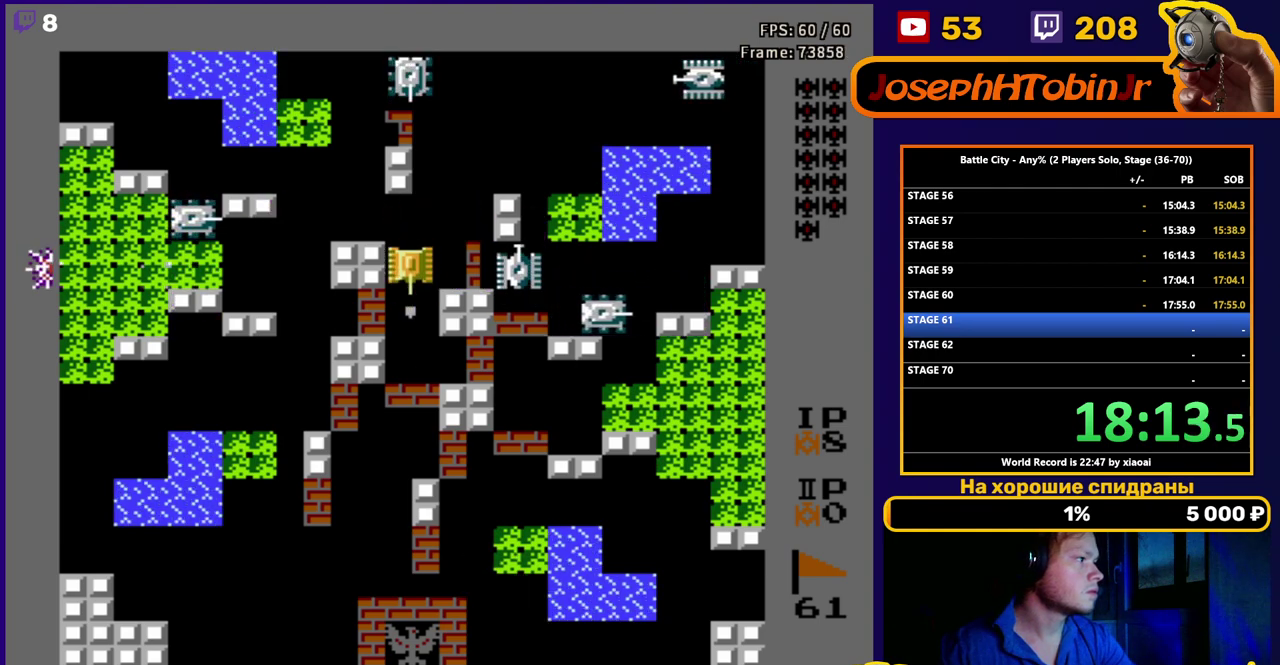
{"buttons": ["DPAD_DOWN"], "events": [[50, "B", "up"], [183, "B", "down"], [283, "B", "up"], [383, "B", "down"], [483, "B", "up"]]}
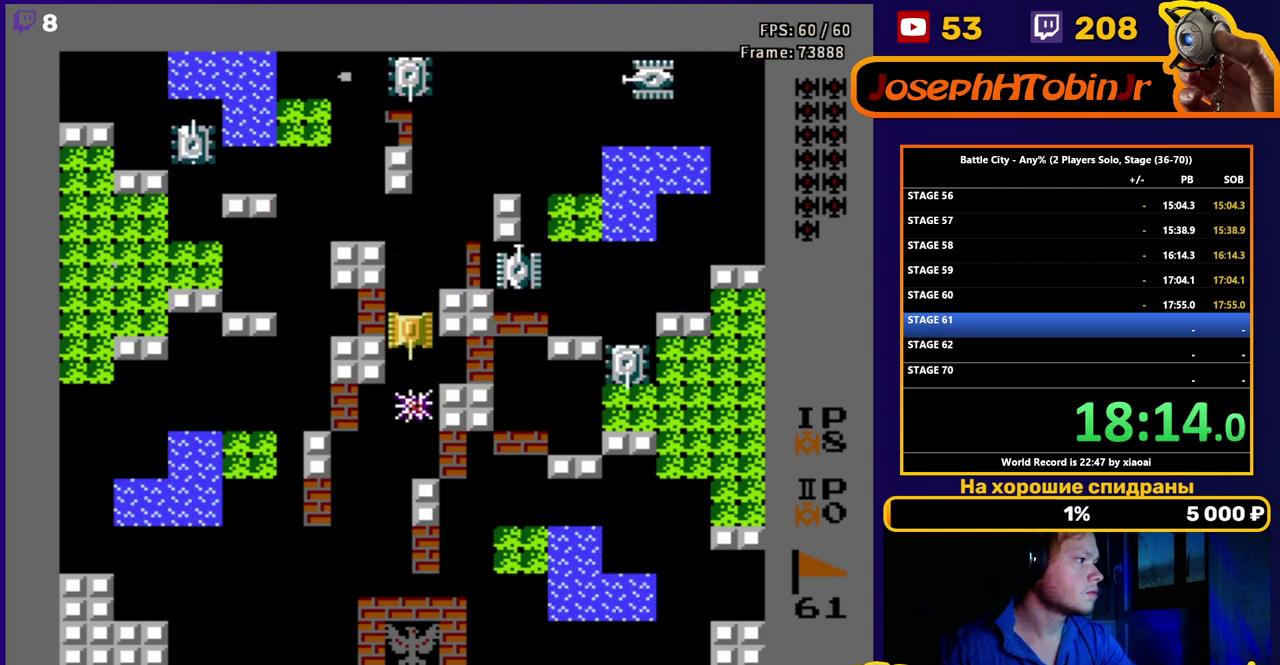
{"buttons": ["DPAD_DOWN"], "events": []}
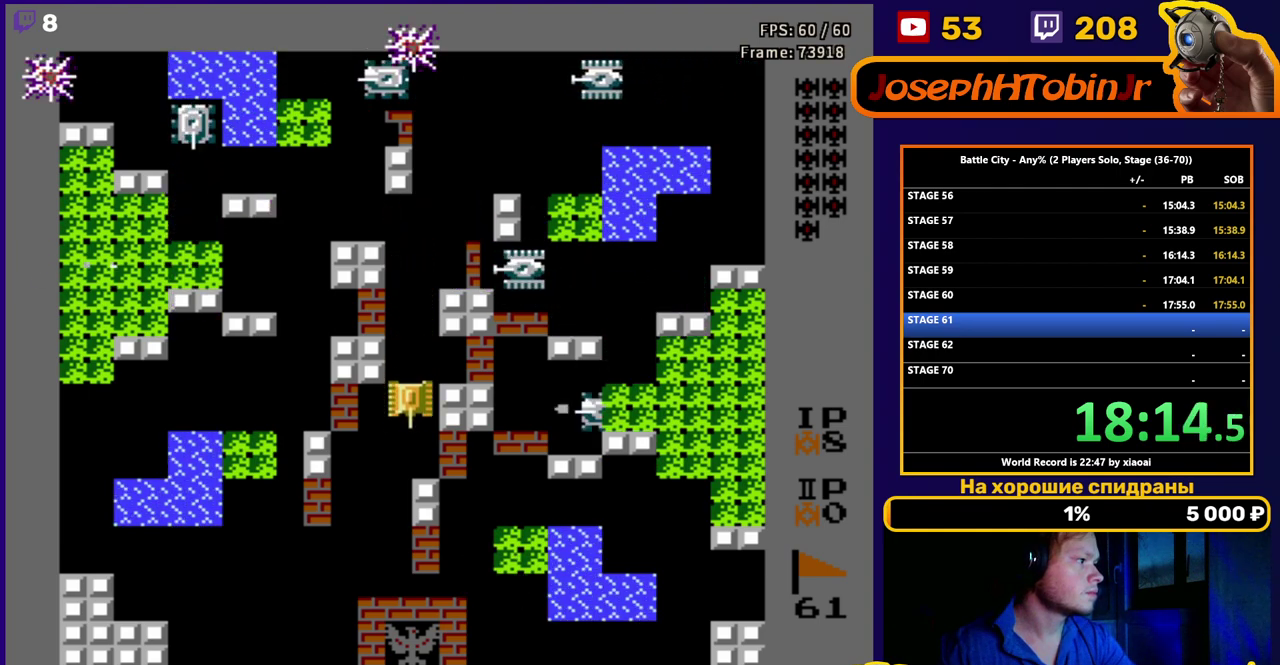
{"buttons": ["B", "DPAD_RIGHT"], "events": [[417, "DPAD_RIGHT", "down"], [433, "B", "down"], [467, "DPAD_DOWN", "up"]]}
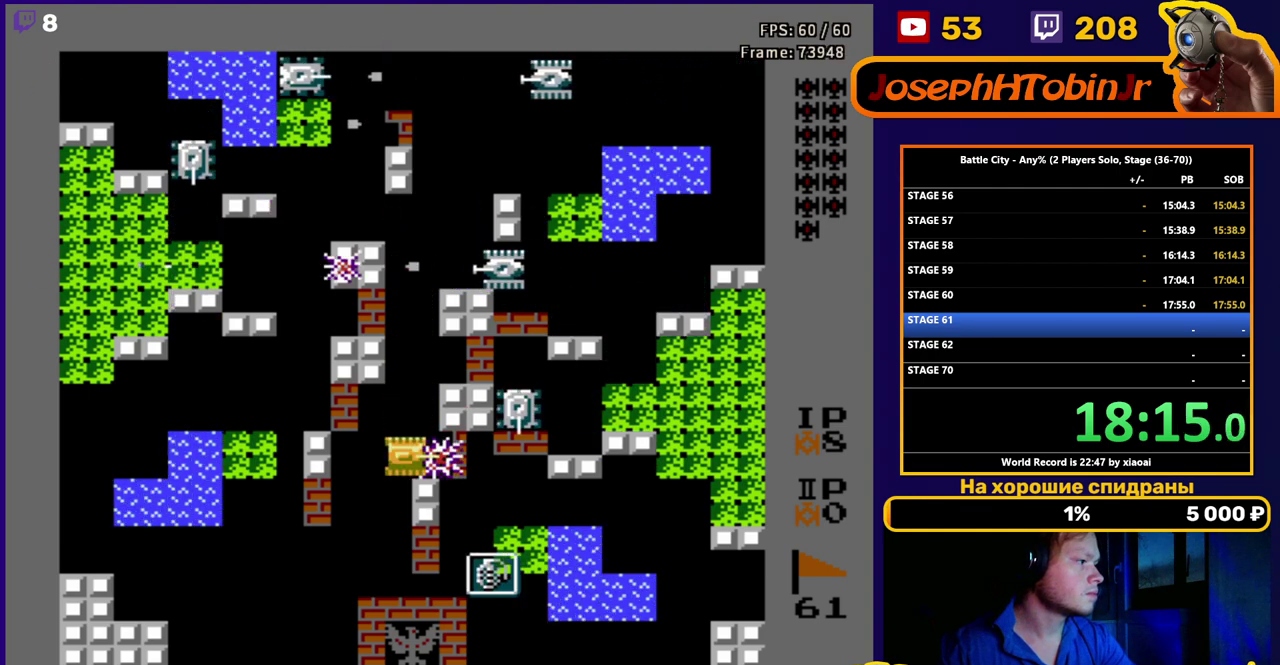
{"buttons": ["DPAD_DOWN", "DPAD_RIGHT"], "events": [[33, "B", "up"], [150, "B", "down"], [233, "B", "up"], [433, "DPAD_DOWN", "down"]]}
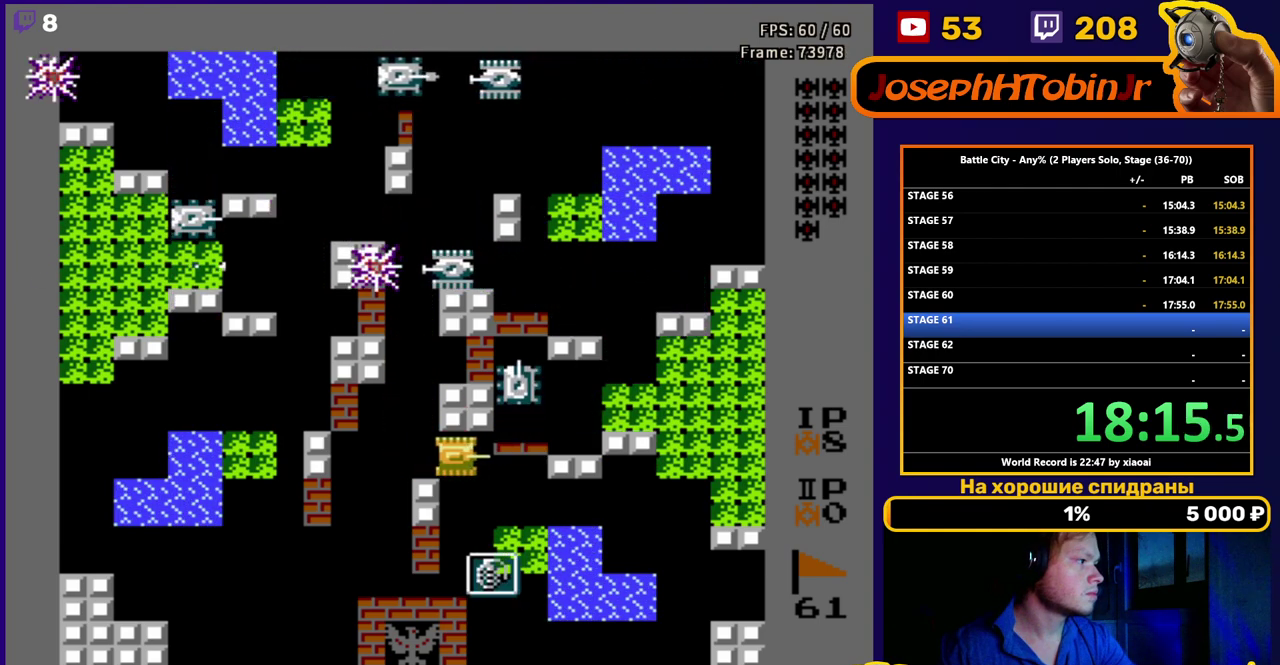
{"buttons": ["DPAD_DOWN"], "events": [[17, "DPAD_RIGHT", "up"]]}